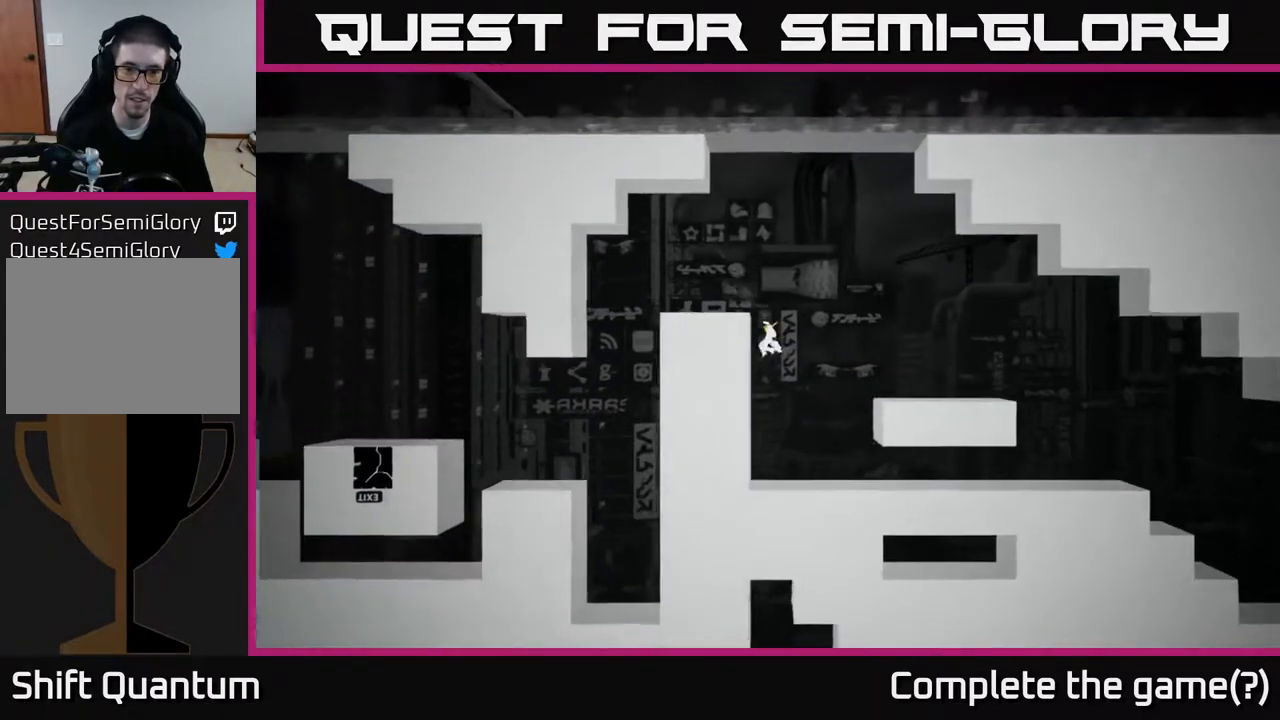
Gameplay with a controller (Xbox layout); each line is a JSON object with the inputs held at the frame after it. "events" lists button and stick changes between this image and that frame as [ms after this image, input, new state], when the widget could be followed in between.
{"buttons": [], "left_stick": "right", "right_stick": "center", "events": [[50, "left_stick", "up-left"], [233, "A", "up"], [367, "left_stick", "center"], [500, "left_stick", "right"]]}
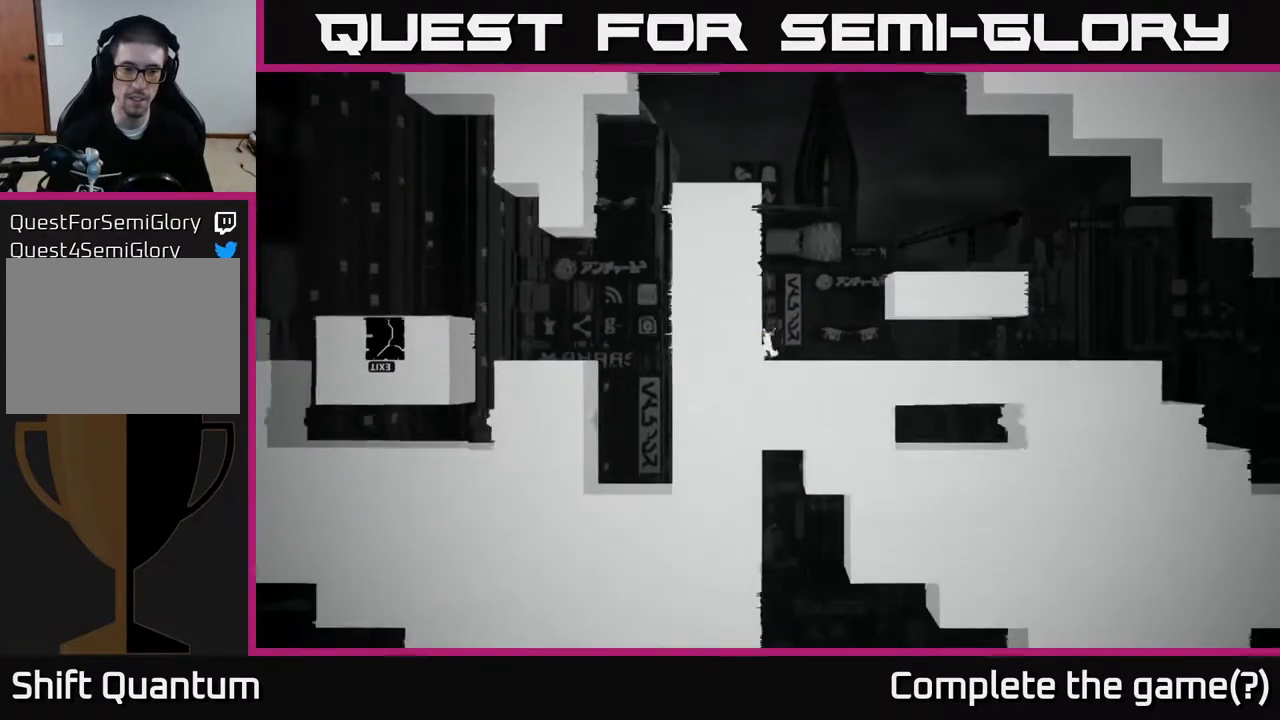
{"buttons": ["A"], "left_stick": "right", "right_stick": "center", "events": [[367, "A", "down"]]}
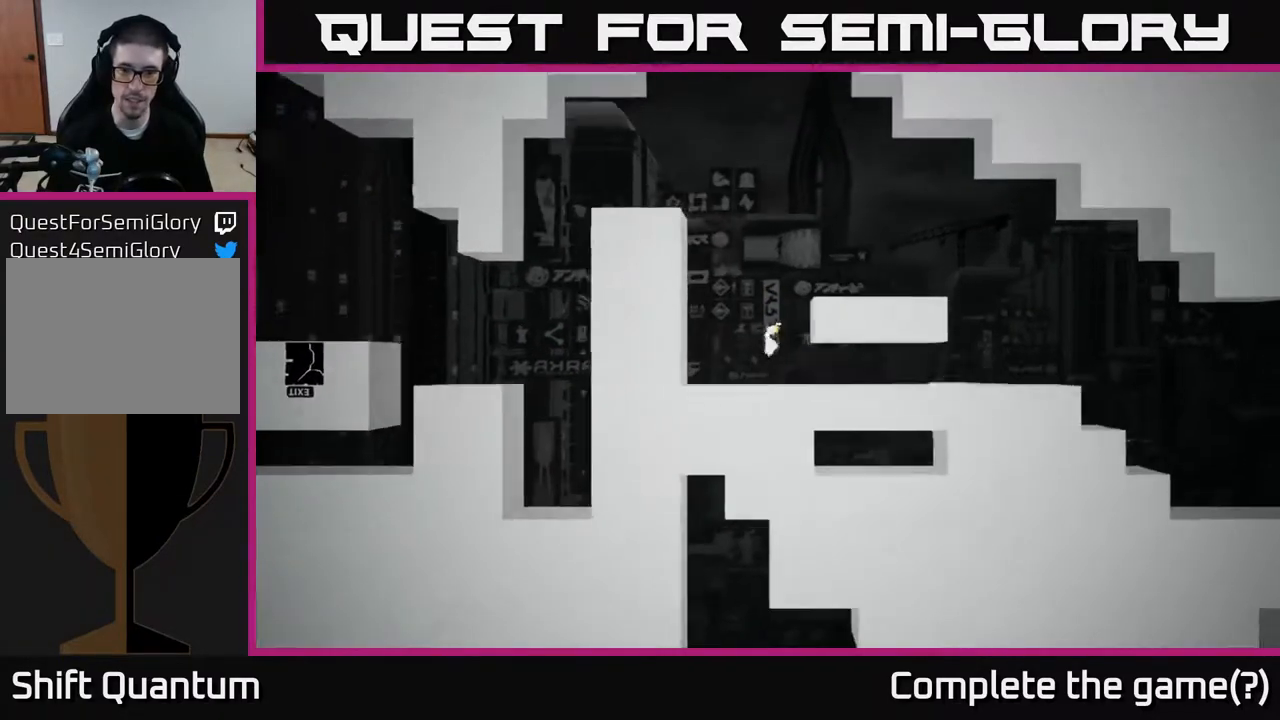
{"buttons": ["A"], "left_stick": "up-right", "right_stick": "center", "events": [[150, "A", "up"], [150, "left_stick", "up-right"], [250, "A", "down"], [400, "A", "up"], [467, "A", "down"]]}
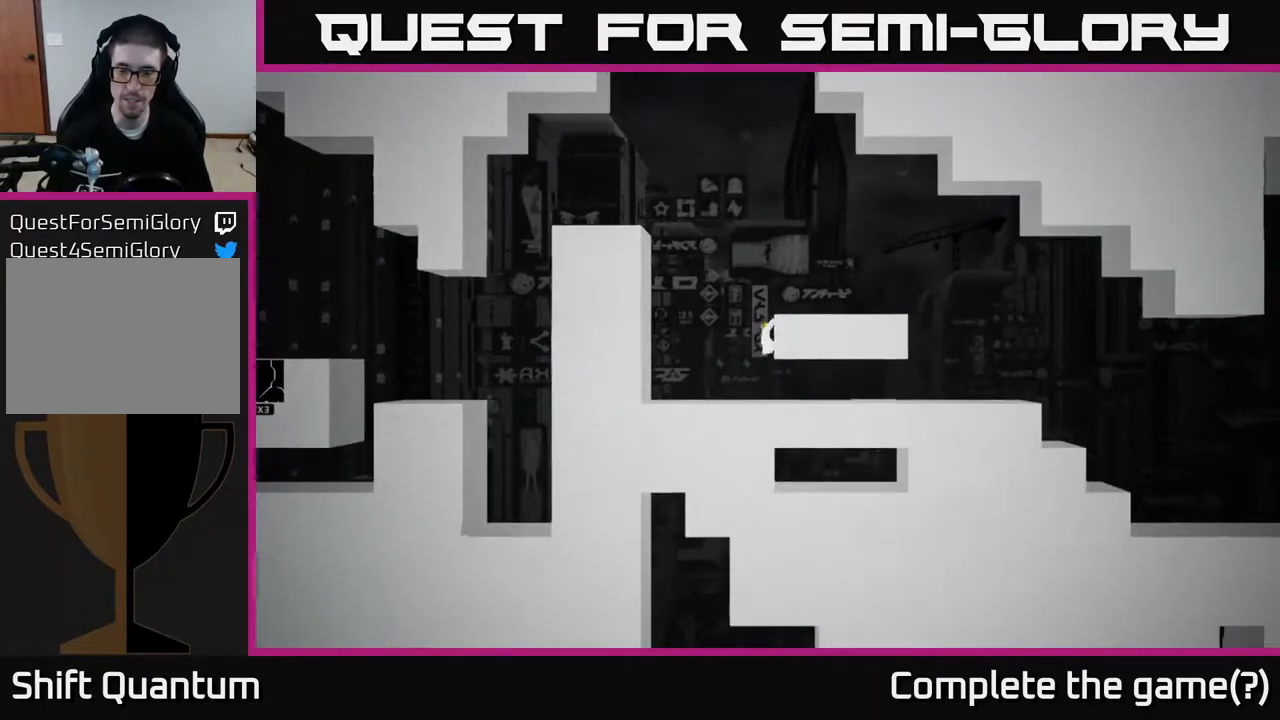
{"buttons": [], "left_stick": "right", "right_stick": "right", "events": [[67, "left_stick", "right"], [83, "A", "up"], [333, "right_stick", "right"]]}
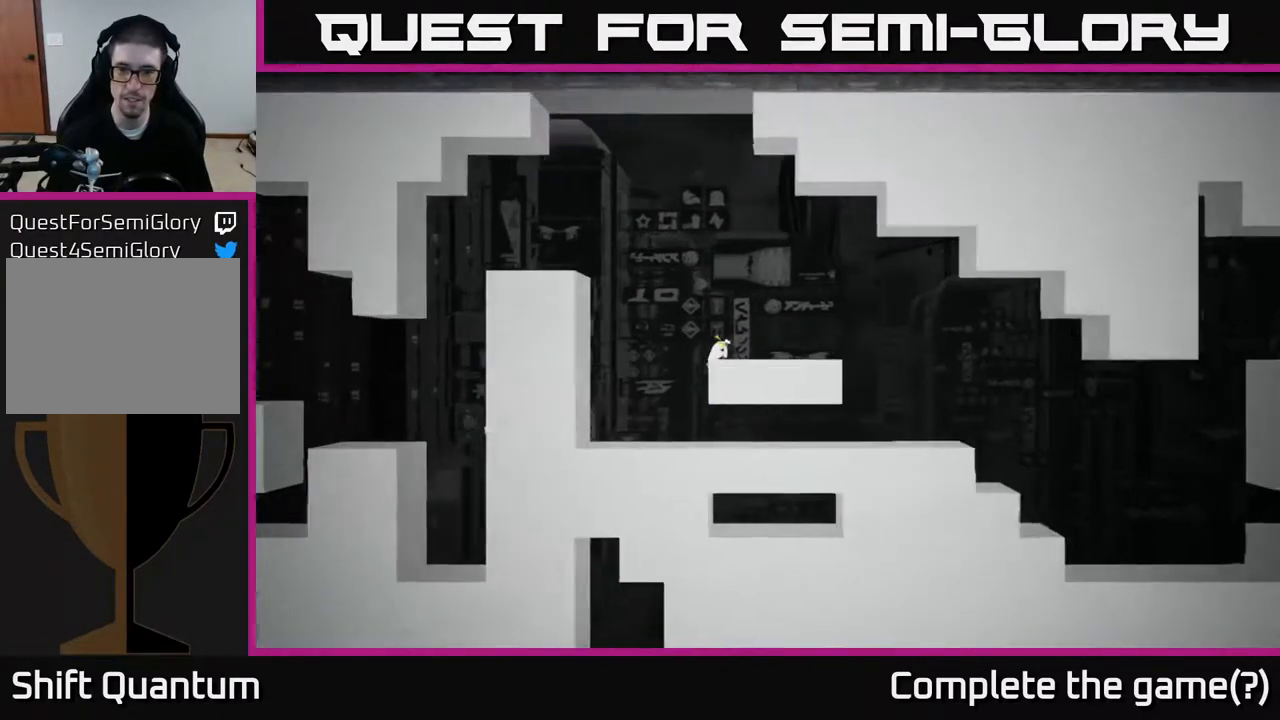
{"buttons": [], "left_stick": "right", "right_stick": "right", "events": []}
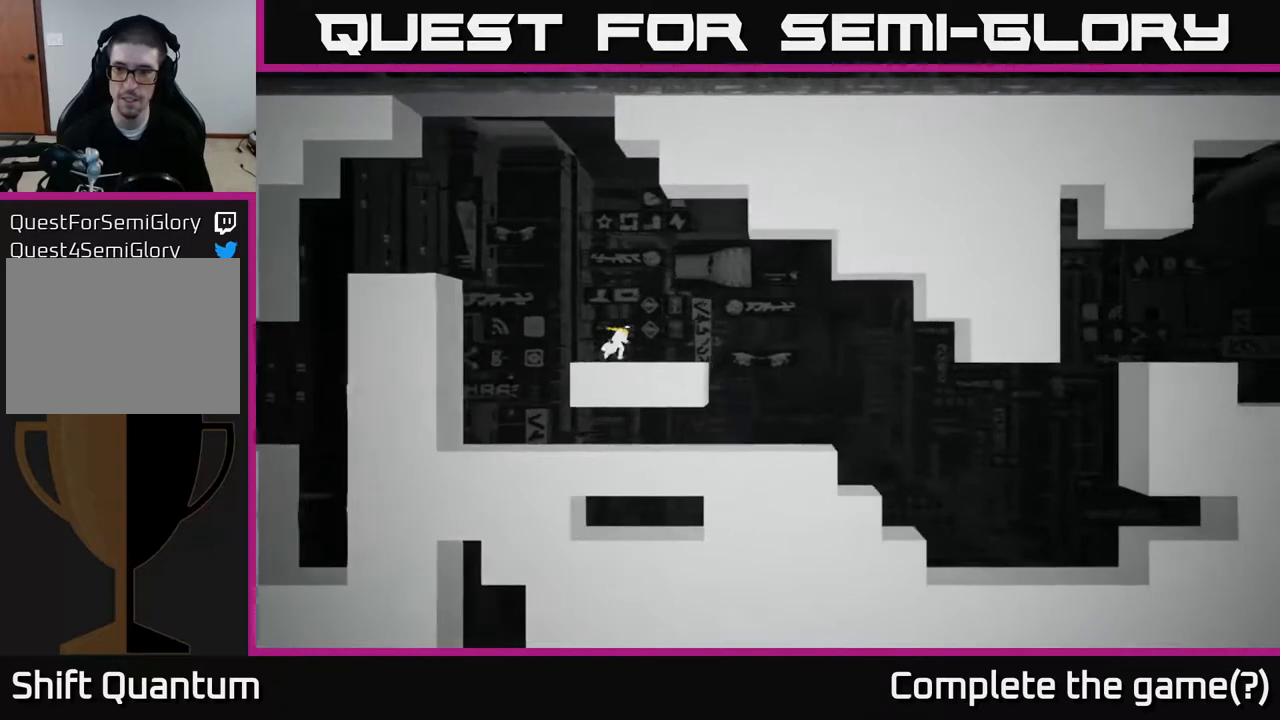
{"buttons": [], "left_stick": "left", "right_stick": "left", "events": [[17, "left_stick", "center"], [333, "left_stick", "left"], [333, "right_stick", "left"]]}
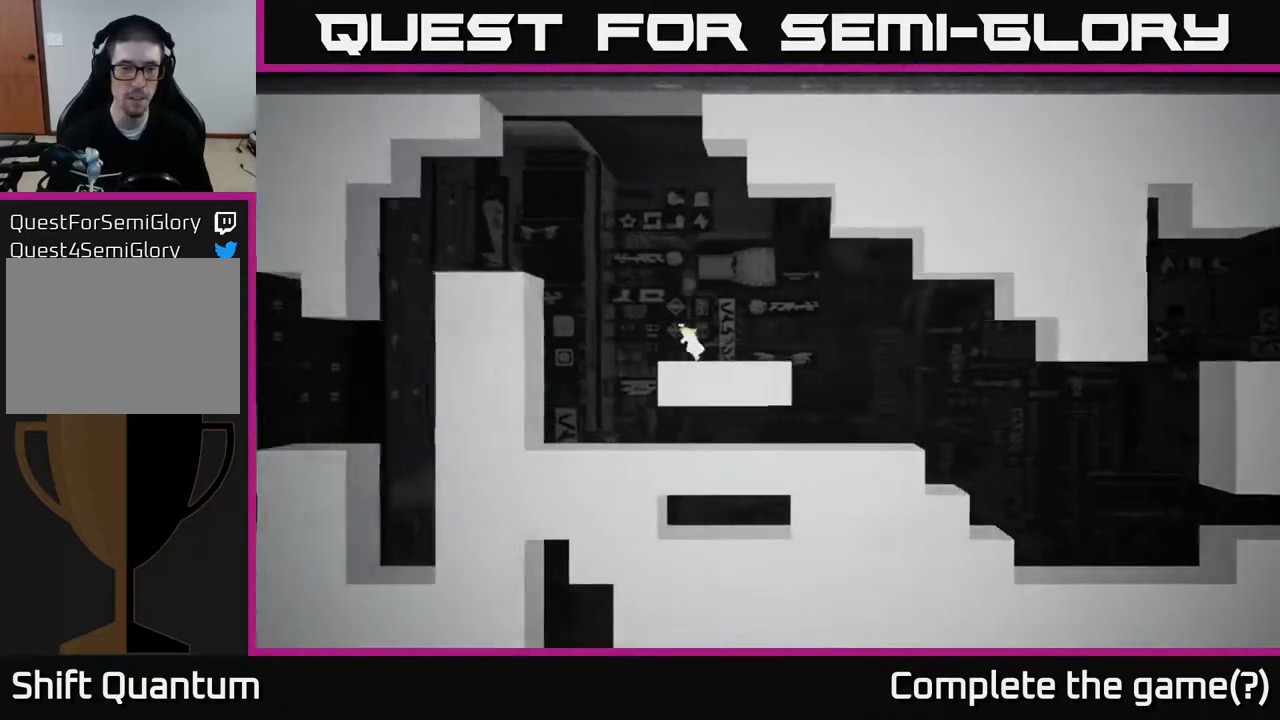
{"buttons": [], "left_stick": "center", "right_stick": "center", "events": [[50, "right_stick", "center"], [200, "B", "down"], [217, "left_stick", "center"], [383, "B", "up"]]}
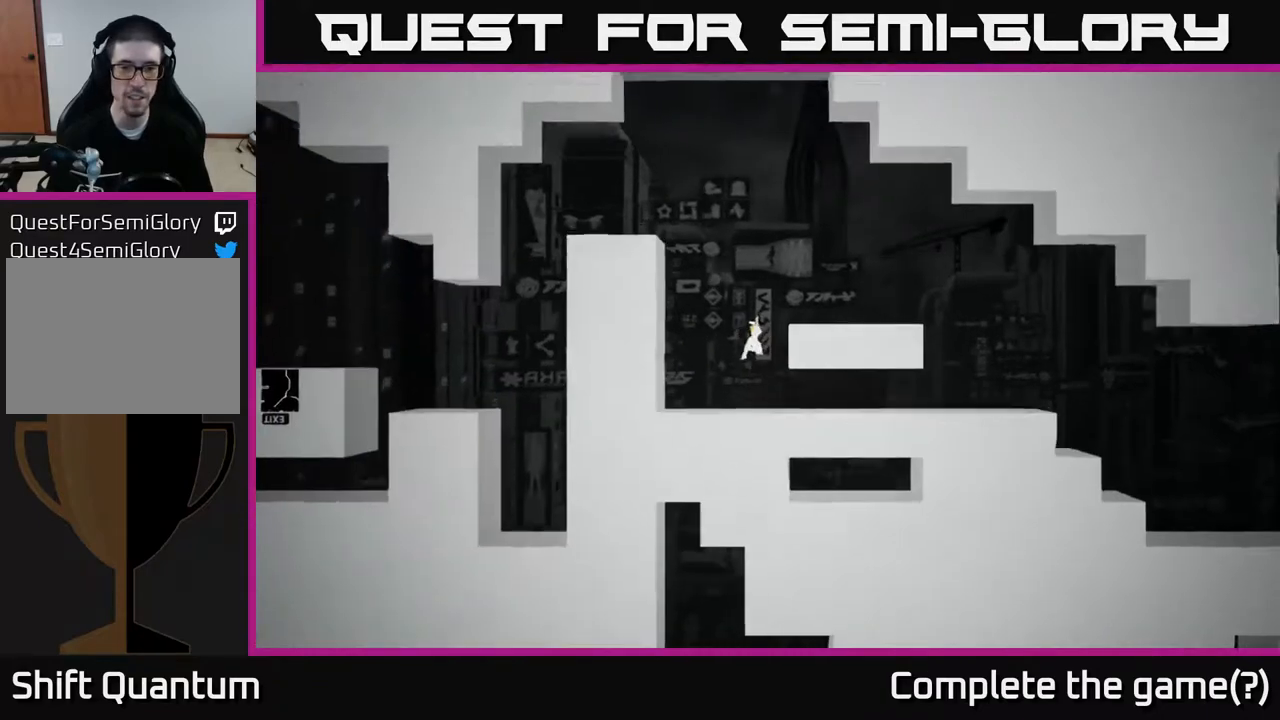
{"buttons": [], "left_stick": "left", "right_stick": "center", "events": [[150, "left_stick", "left"]]}
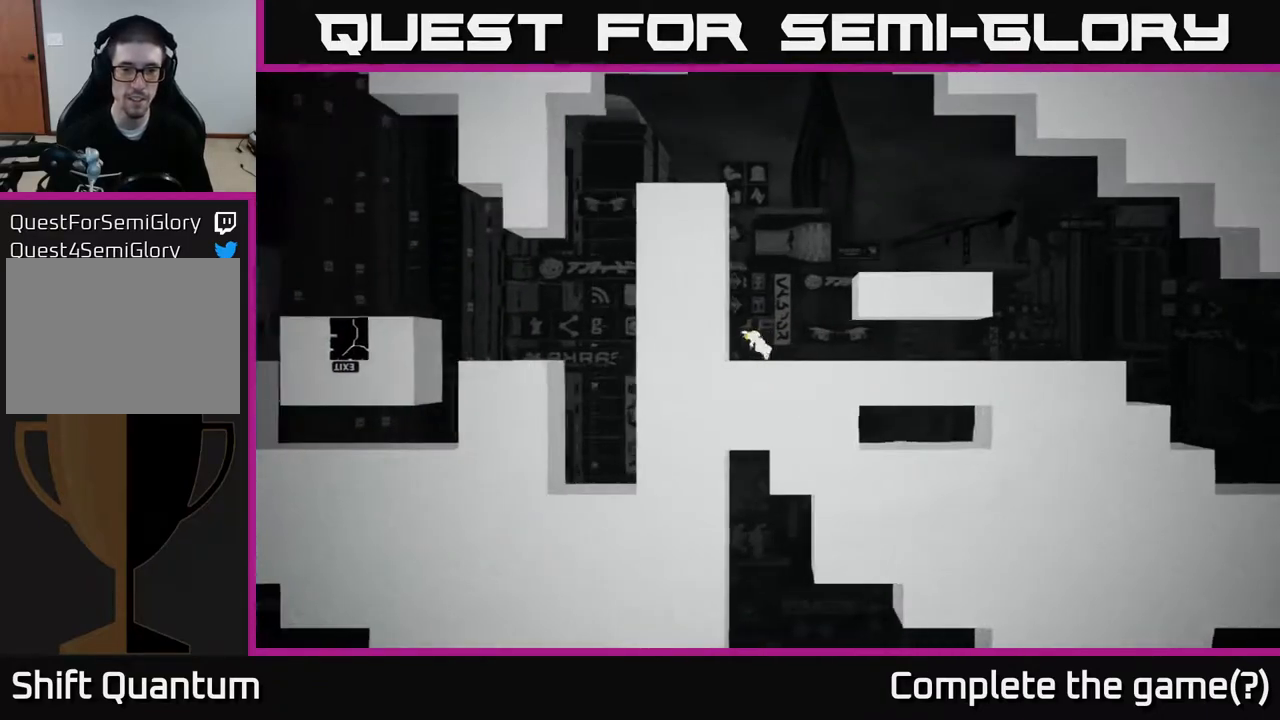
{"buttons": ["B"], "left_stick": "center", "right_stick": "center", "events": [[100, "B", "down"], [250, "left_stick", "center"]]}
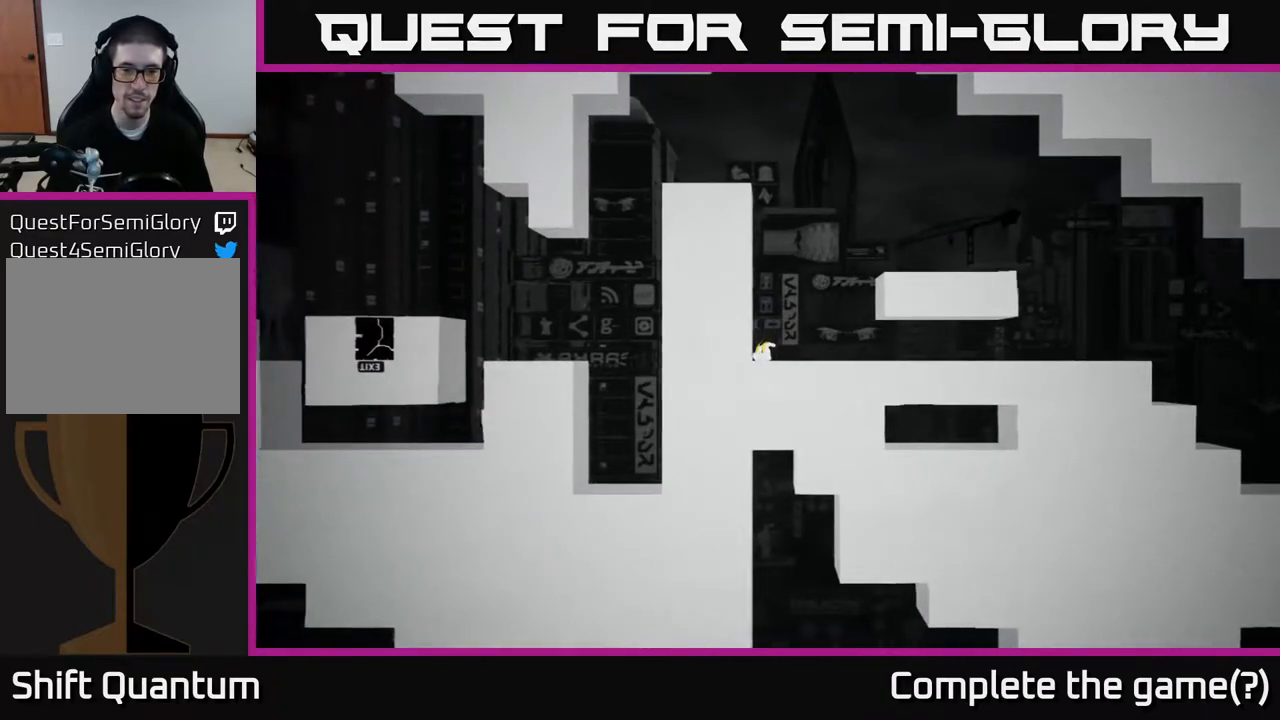
{"buttons": [], "left_stick": "center", "right_stick": "center", "events": [[367, "B", "up"]]}
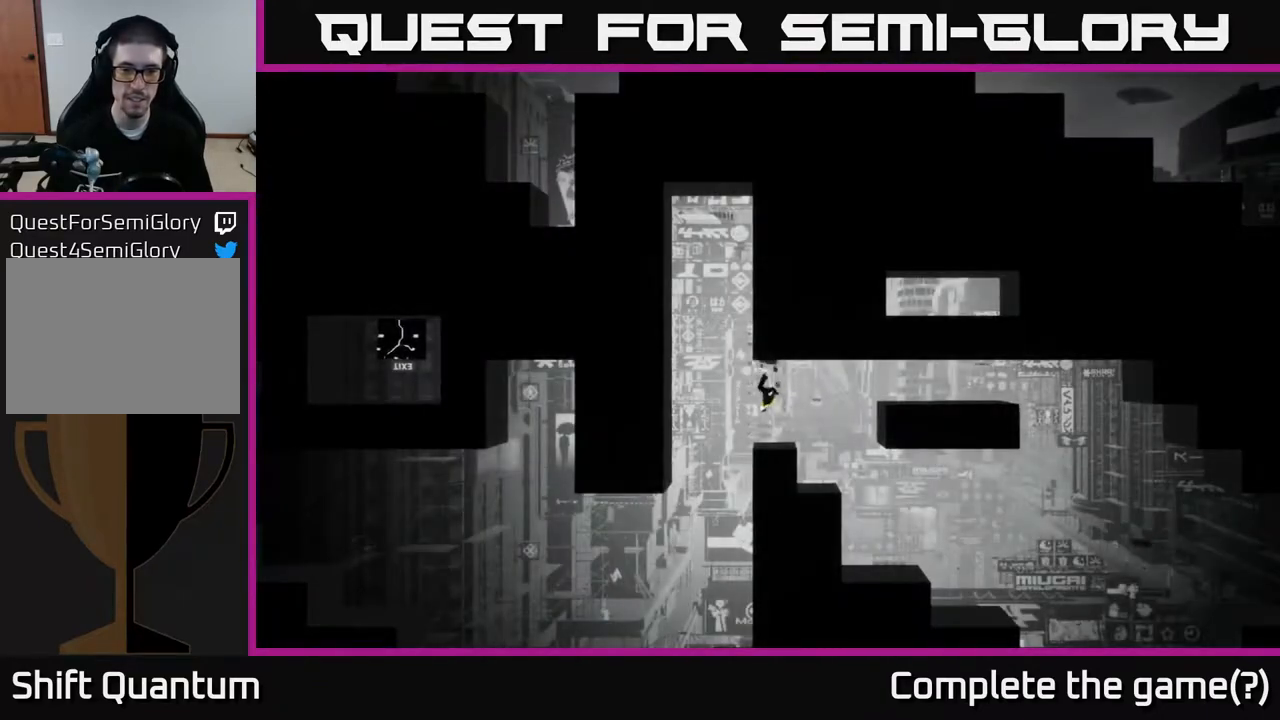
{"buttons": [], "left_stick": "center", "right_stick": "right", "events": [[467, "right_stick", "right"]]}
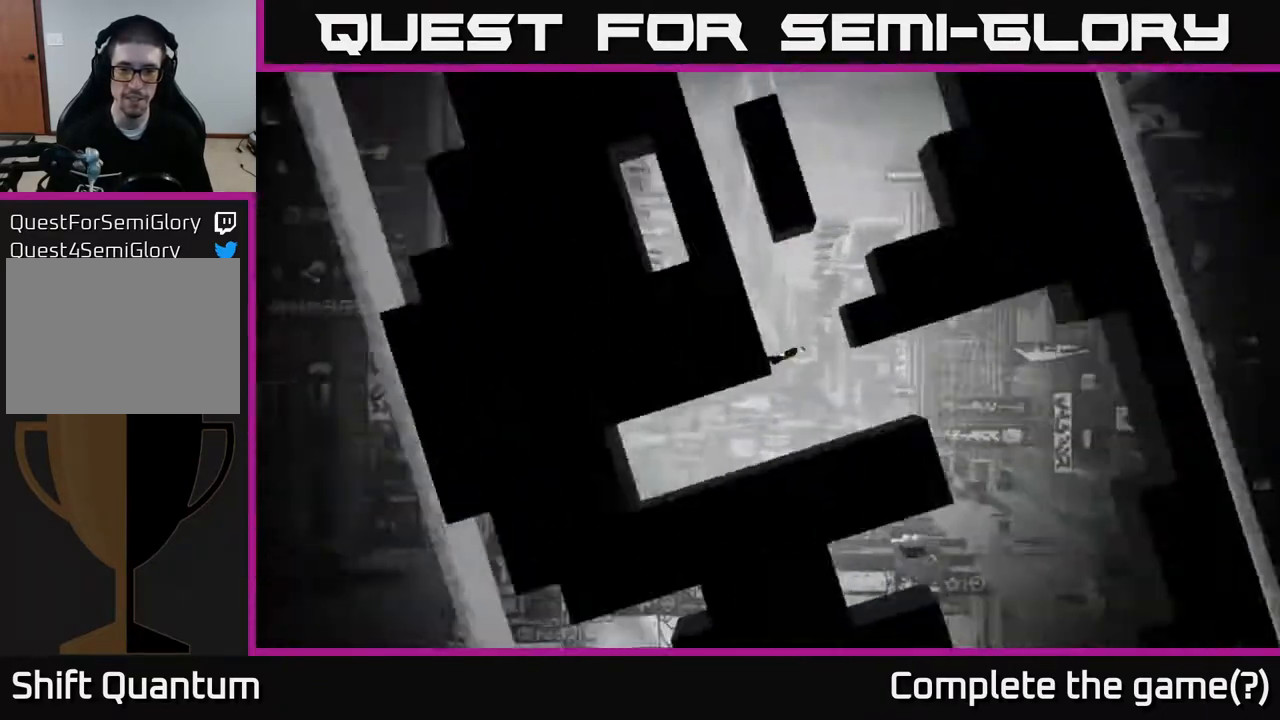
{"buttons": [], "left_stick": "center", "right_stick": "center", "events": [[317, "right_stick", "center"]]}
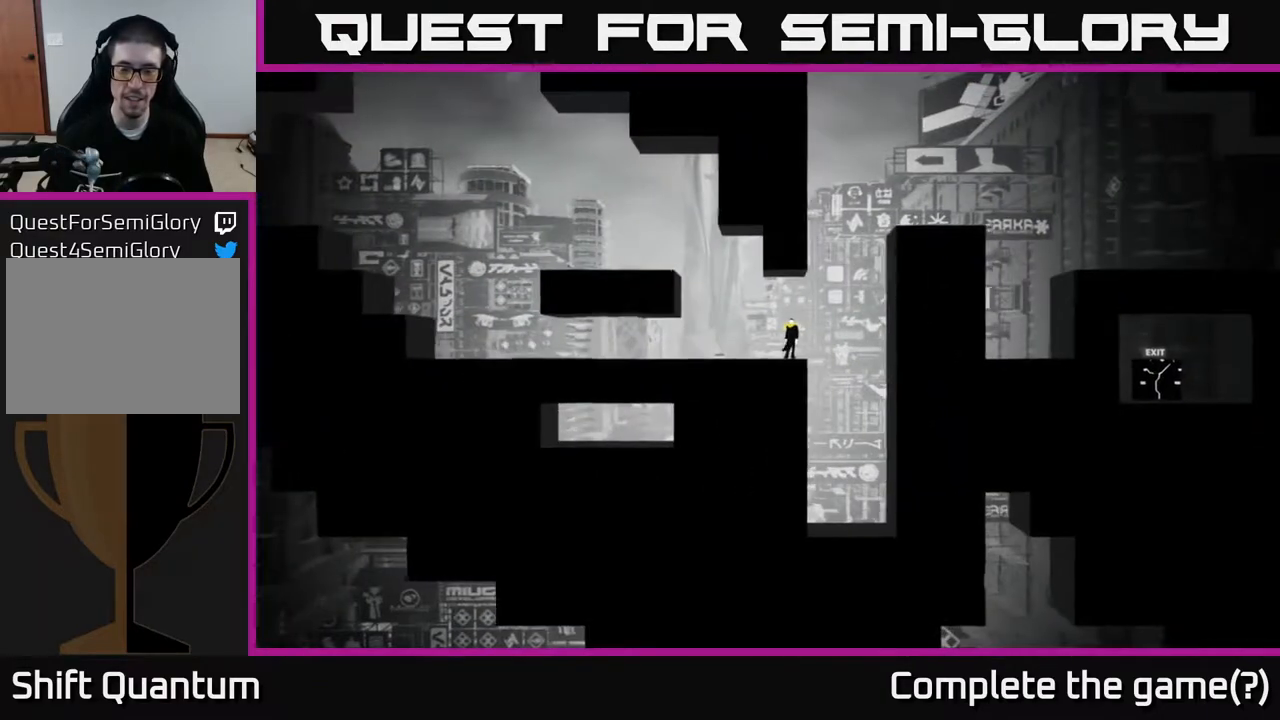
{"buttons": [], "left_stick": "center", "right_stick": "down-right", "events": [[167, "right_stick", "right"], [500, "right_stick", "down-right"]]}
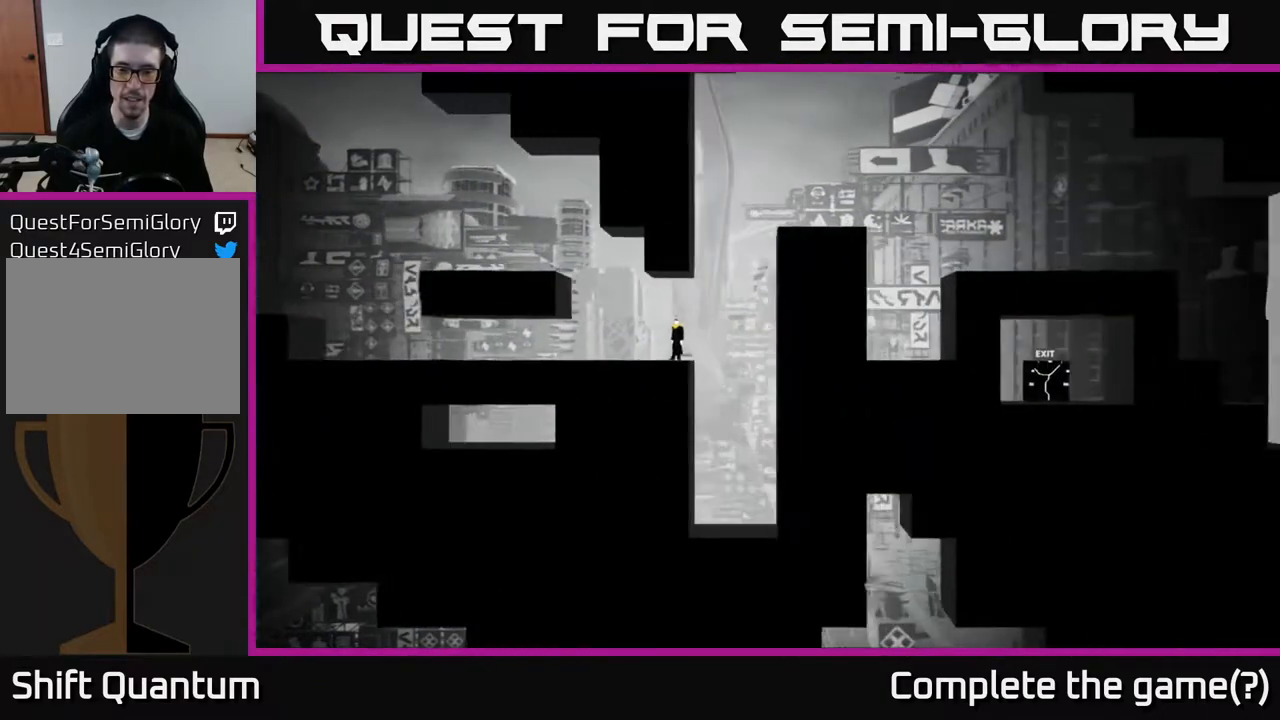
{"buttons": [], "left_stick": "center", "right_stick": "down-right", "events": []}
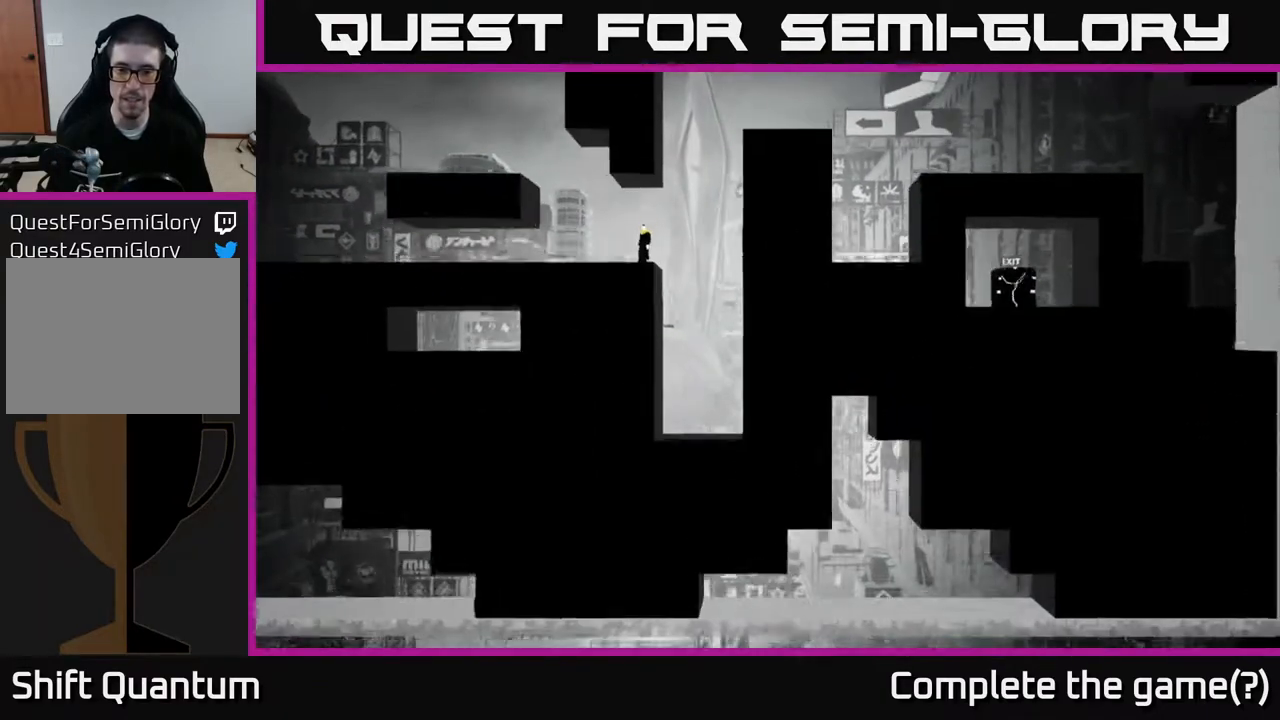
{"buttons": [], "left_stick": "right", "right_stick": "center", "events": [[67, "left_stick", "right"], [233, "right_stick", "center"]]}
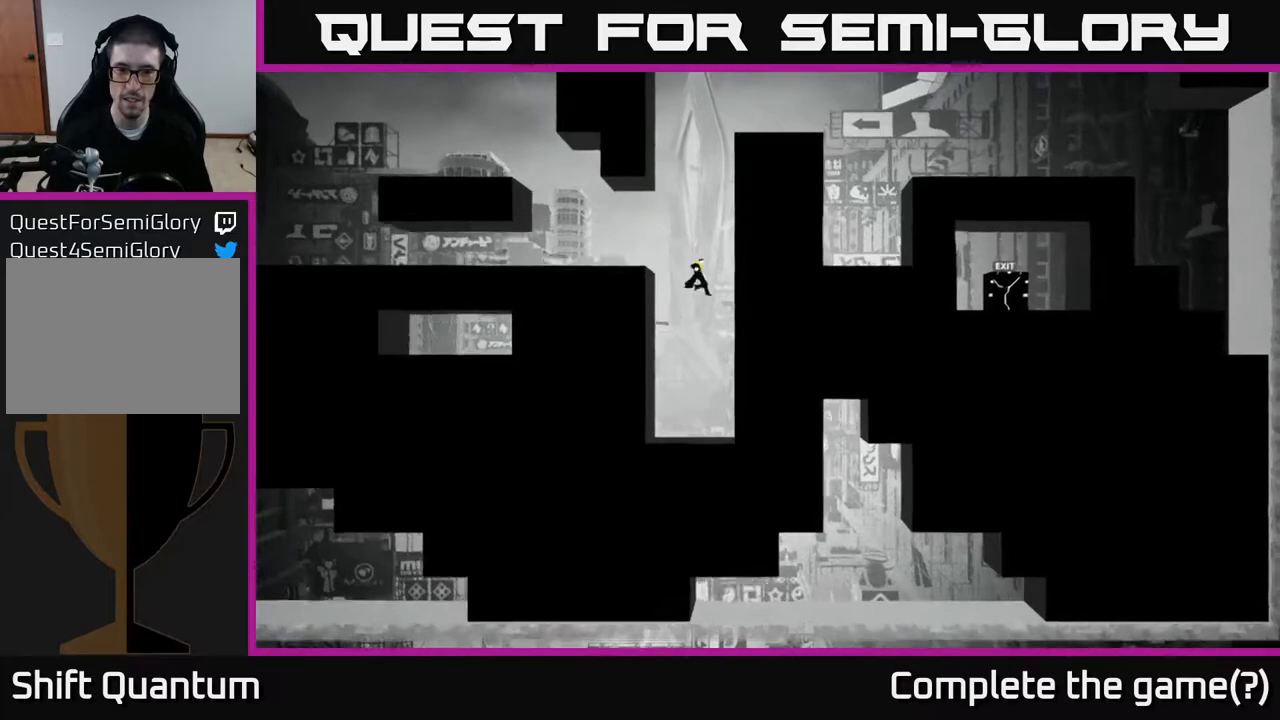
{"buttons": [], "left_stick": "center", "right_stick": "center", "events": [[67, "left_stick", "center"]]}
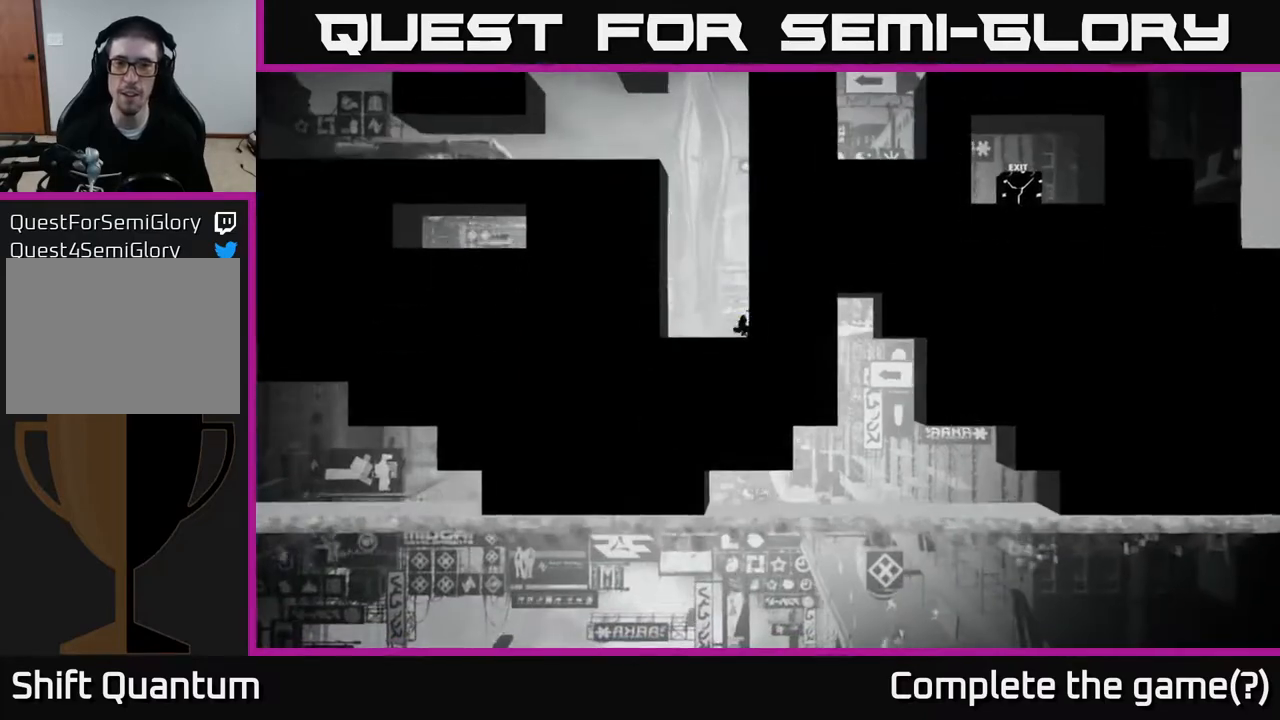
{"buttons": [], "left_stick": "center", "right_stick": "center", "events": [[17, "B", "down"], [233, "B", "up"]]}
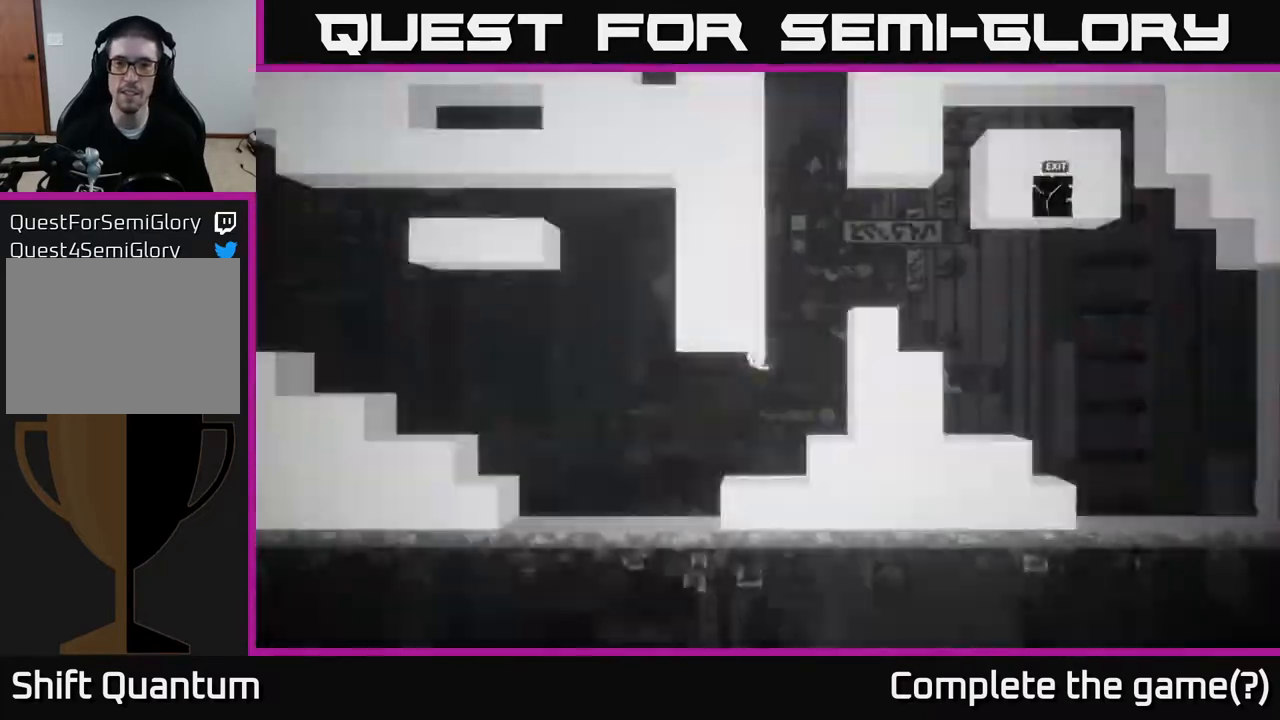
{"buttons": [], "left_stick": "center", "right_stick": "center", "events": []}
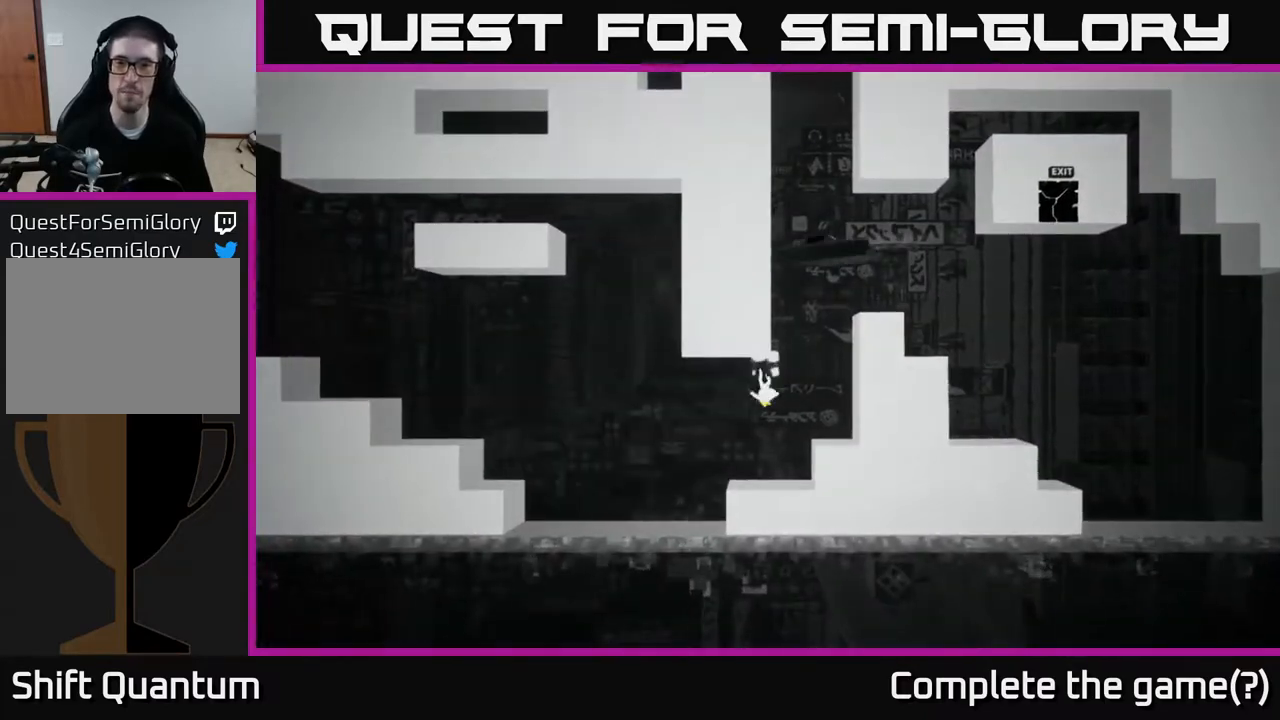
{"buttons": [], "left_stick": "center", "right_stick": "center", "events": []}
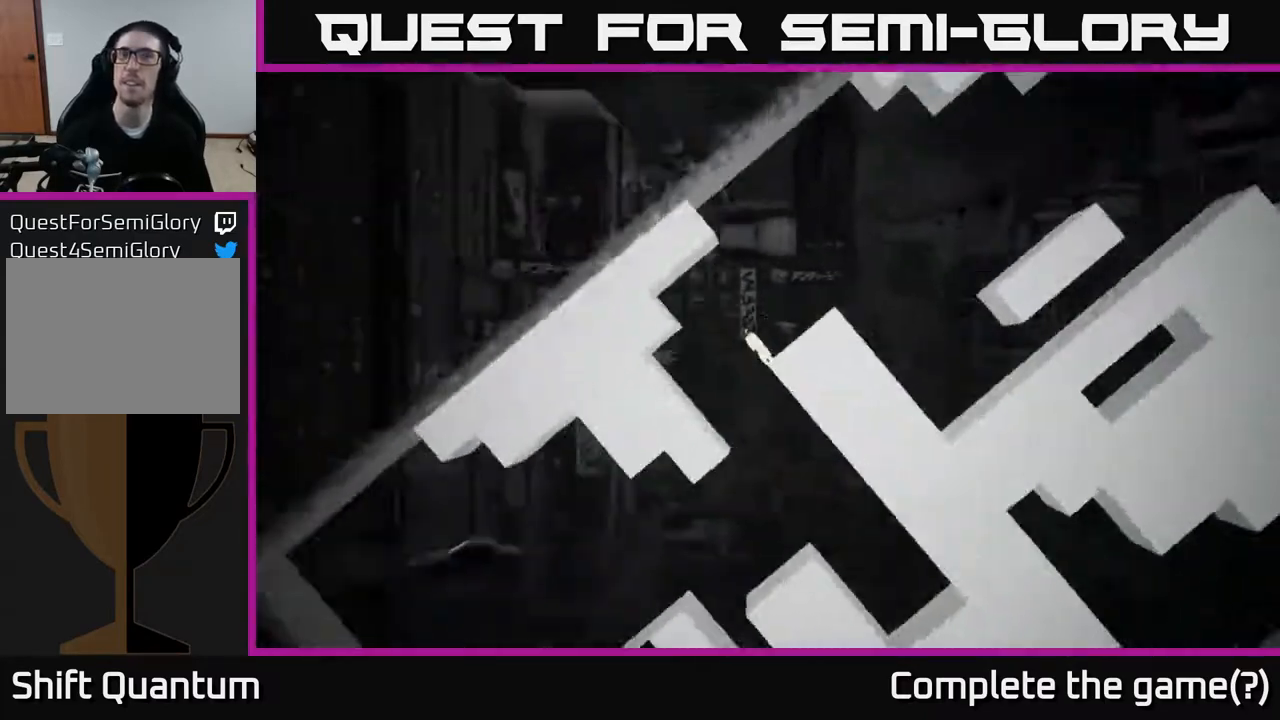
{"buttons": [], "left_stick": "left", "right_stick": "center", "events": [[233, "left_stick", "left"], [367, "A", "down"], [417, "A", "up"]]}
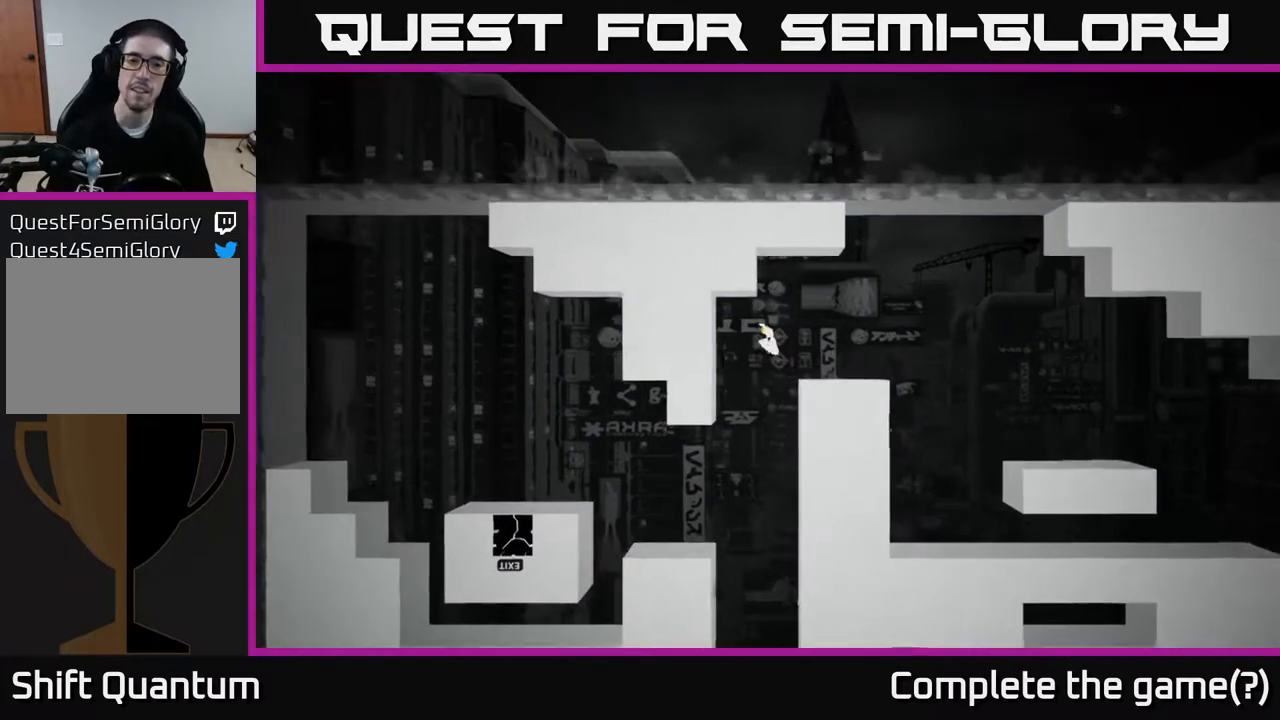
{"buttons": [], "left_stick": "left", "right_stick": "center", "events": []}
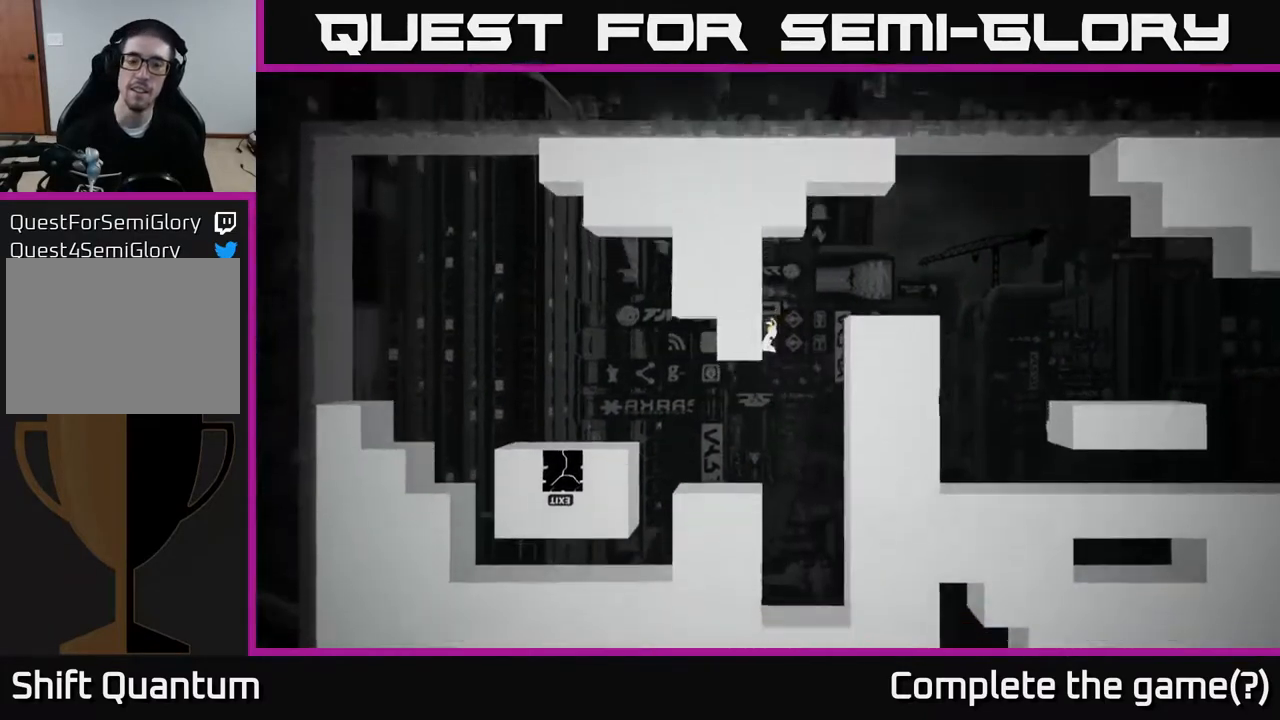
{"buttons": ["A"], "left_stick": "left", "right_stick": "center", "events": [[417, "A", "down"]]}
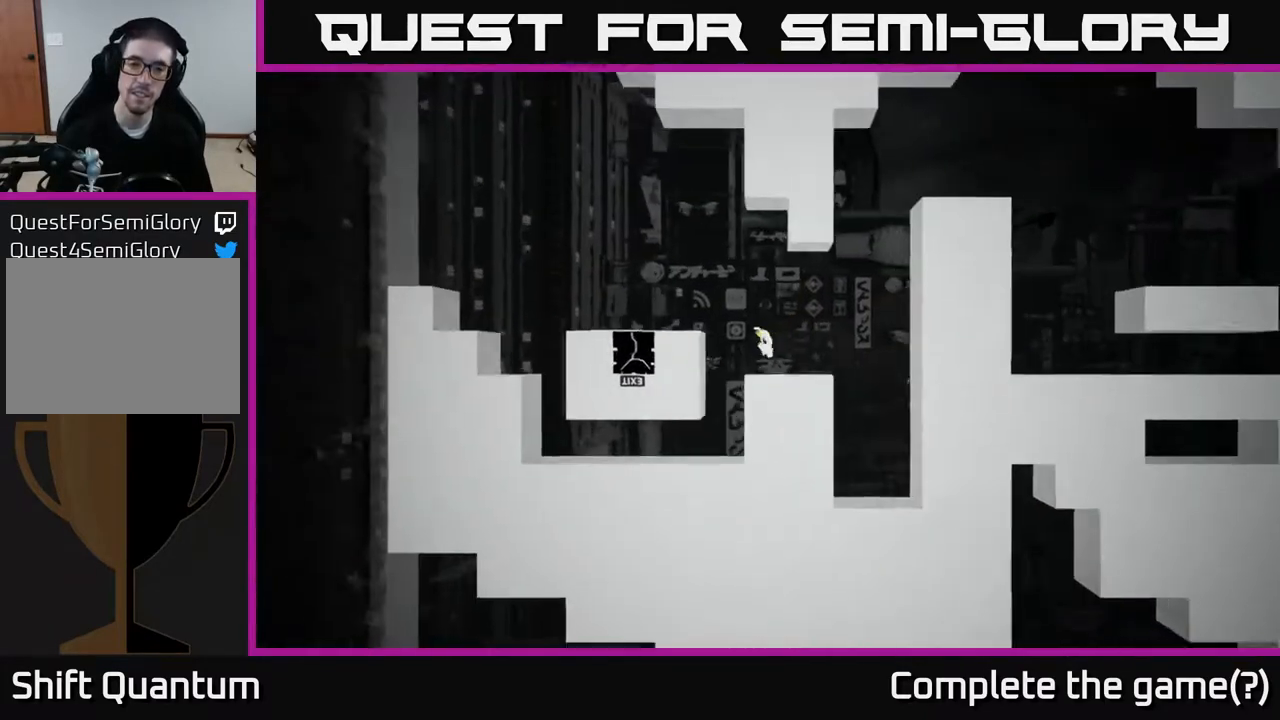
{"buttons": [], "left_stick": "center", "right_stick": "center", "events": [[183, "A", "up"], [383, "left_stick", "center"]]}
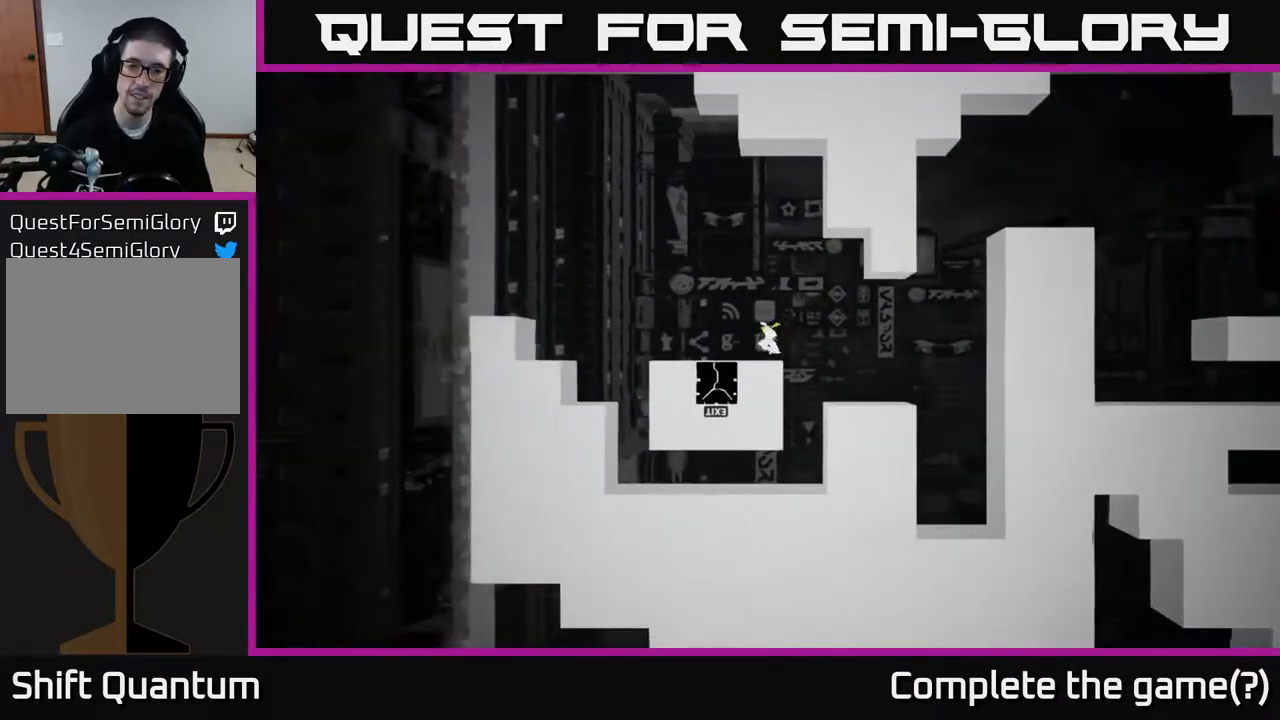
{"buttons": [], "left_stick": "center", "right_stick": "center", "events": [[50, "B", "down"], [233, "B", "up"]]}
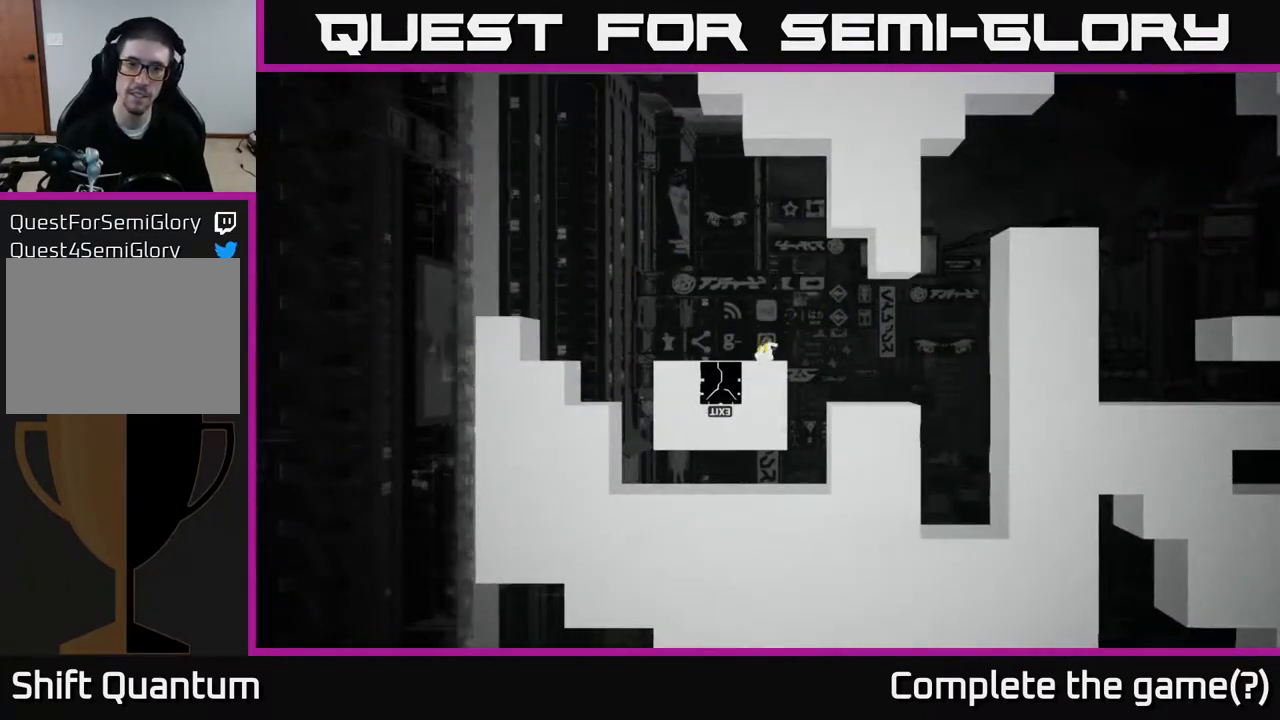
{"buttons": [], "left_stick": "center", "right_stick": "right", "events": [[183, "right_stick", "right"]]}
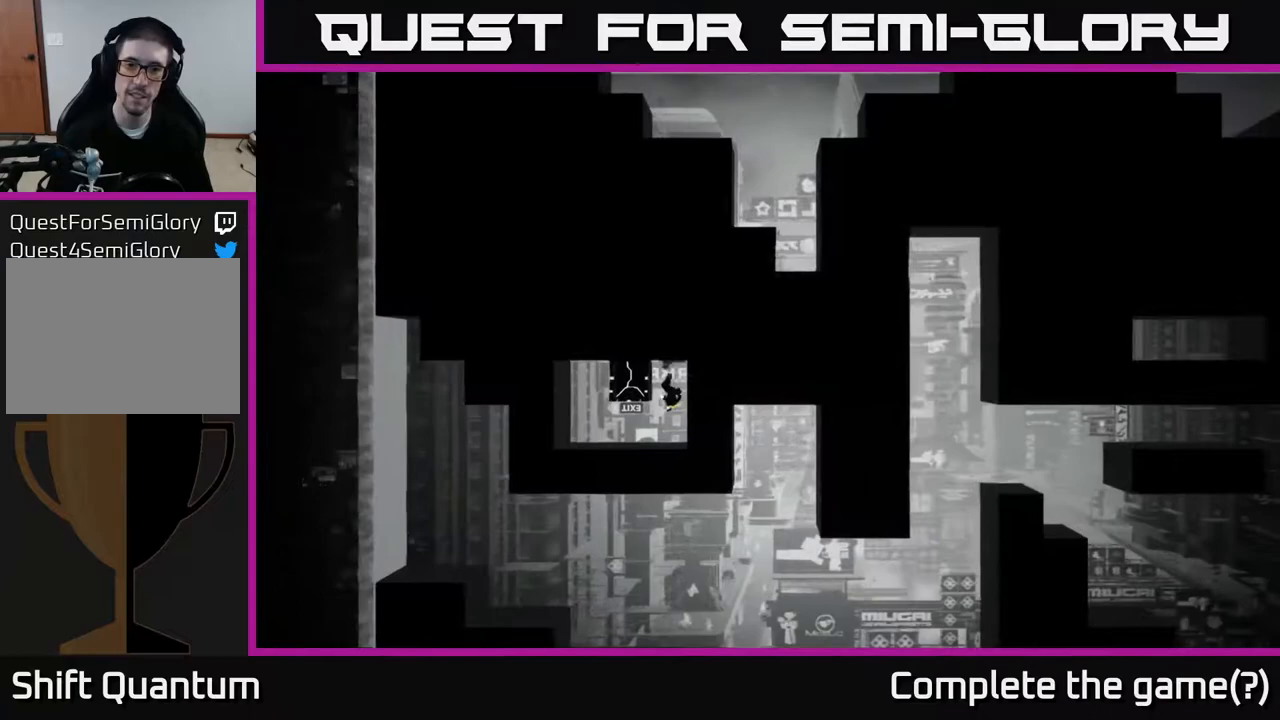
{"buttons": [], "left_stick": "center", "right_stick": "right", "events": []}
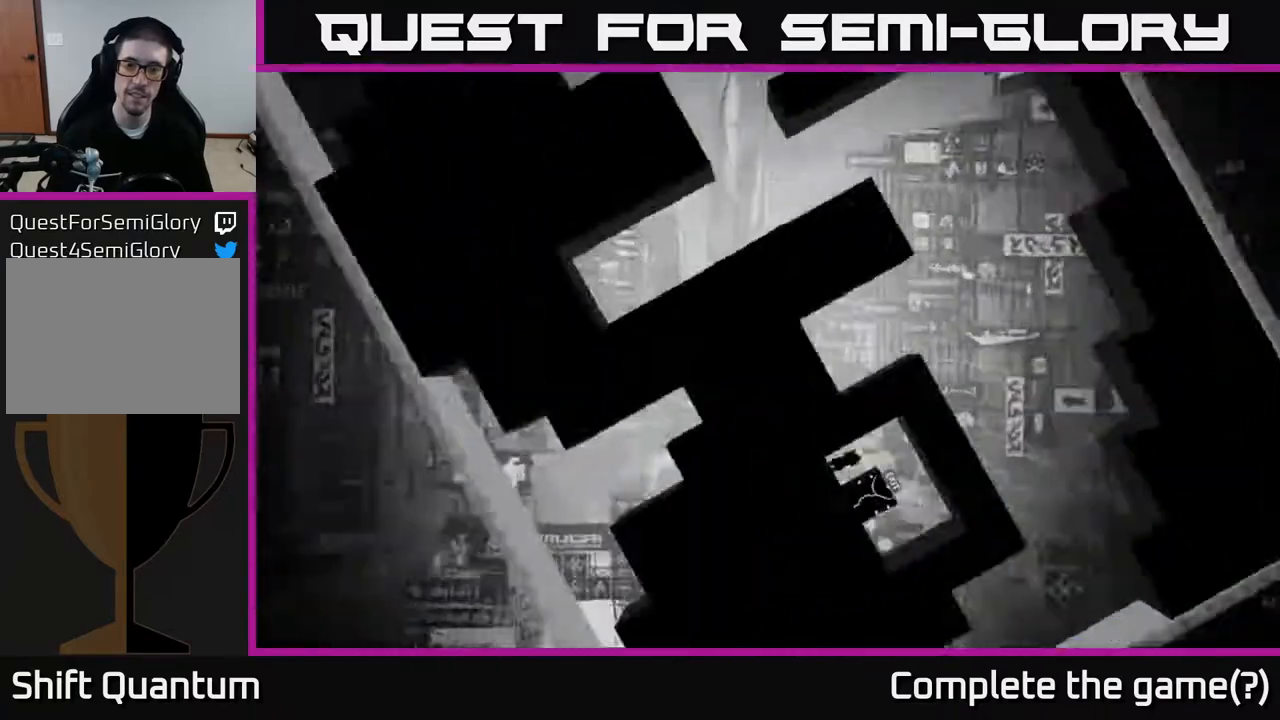
{"buttons": [], "left_stick": "center", "right_stick": "up-right", "events": [[233, "right_stick", "up-right"]]}
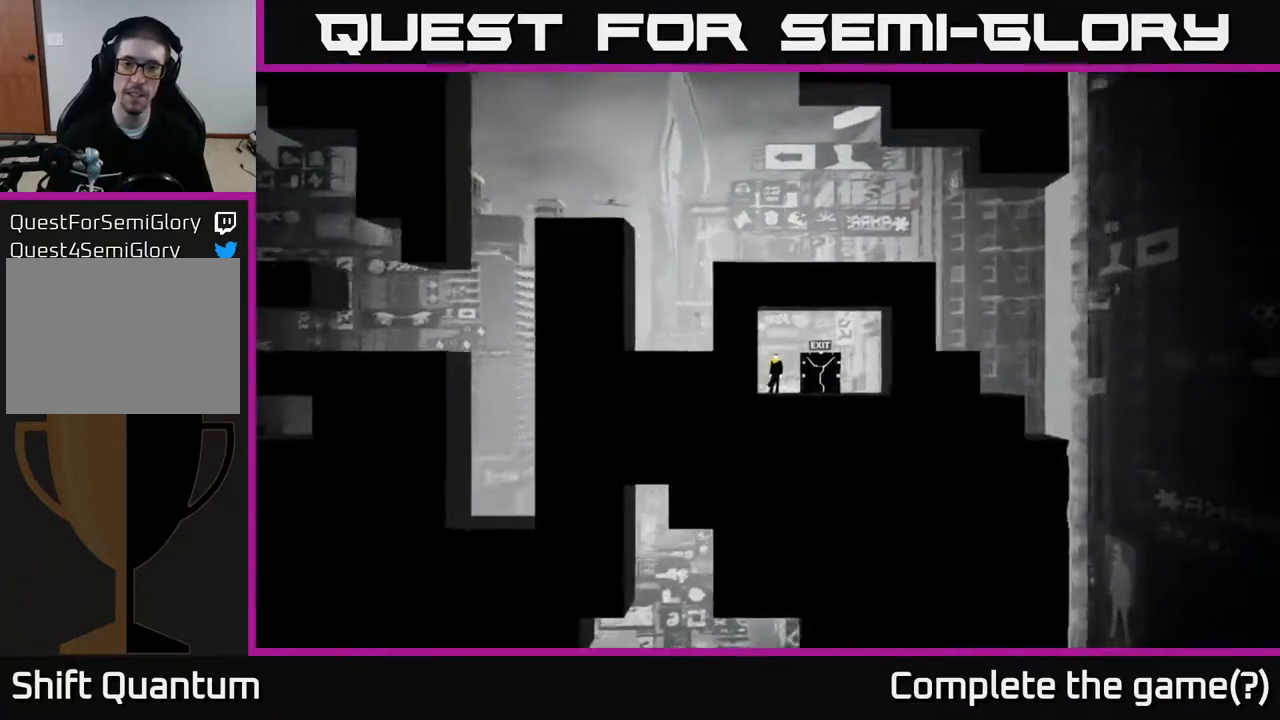
{"buttons": [], "left_stick": "center", "right_stick": "up-right", "events": []}